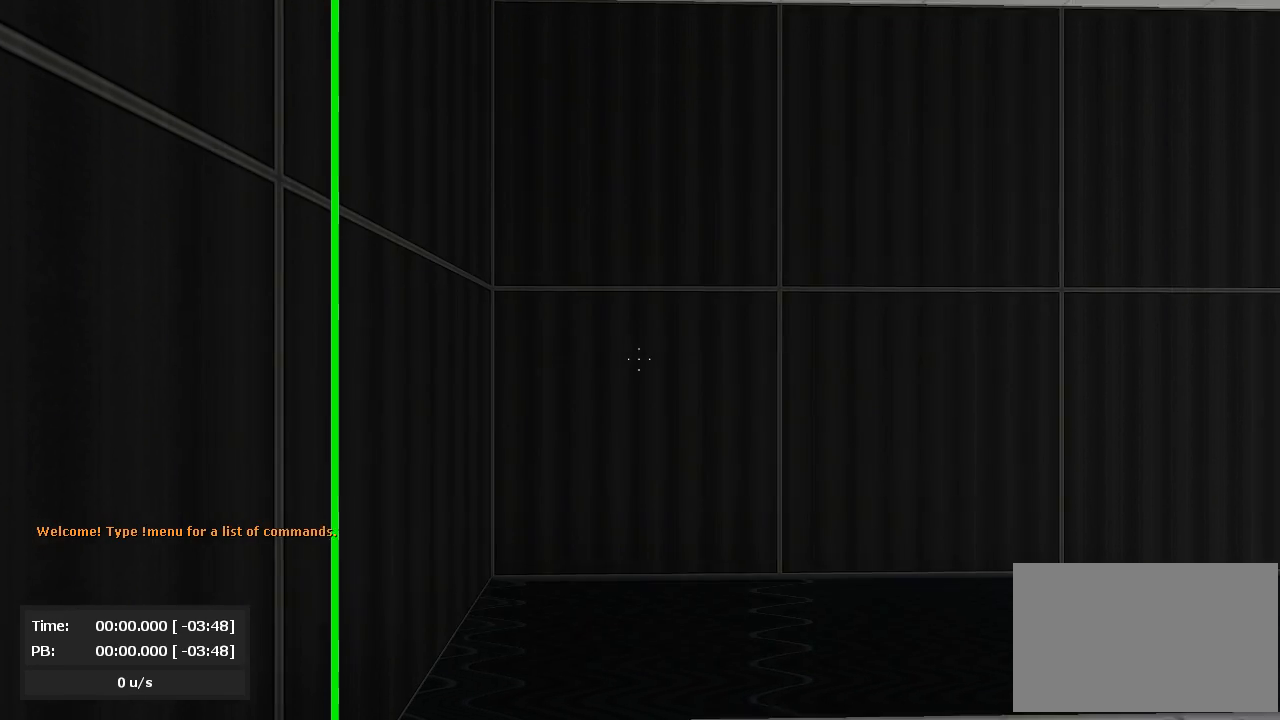
Gameplay with keyboard and mouse; each line is a JSON object with the keys and mouse buttons held at the frame after it. "events" lists presses ("down") and releases ("up") of "a", "d", "jump", "s", "mouse_left" and "mouse_right" between this image and that frame as [ms after this image, input, new state], when the widget could be followed in between. "mouse_left", "mouse_right" = the "left", "right" buttons of the "mouse" list. No other keys are recorded. Mouse movement is not recorded. Key names are as the overlay labels them; some are game actions (e.g. jump) rather than physical keys.
{"keys": [], "mouse": ["right"], "events": [[71, "mouse_left", "down"], [71, "mouse_right", "up"], [119, "mouse_left", "up"], [286, "mouse_right", "down"]]}
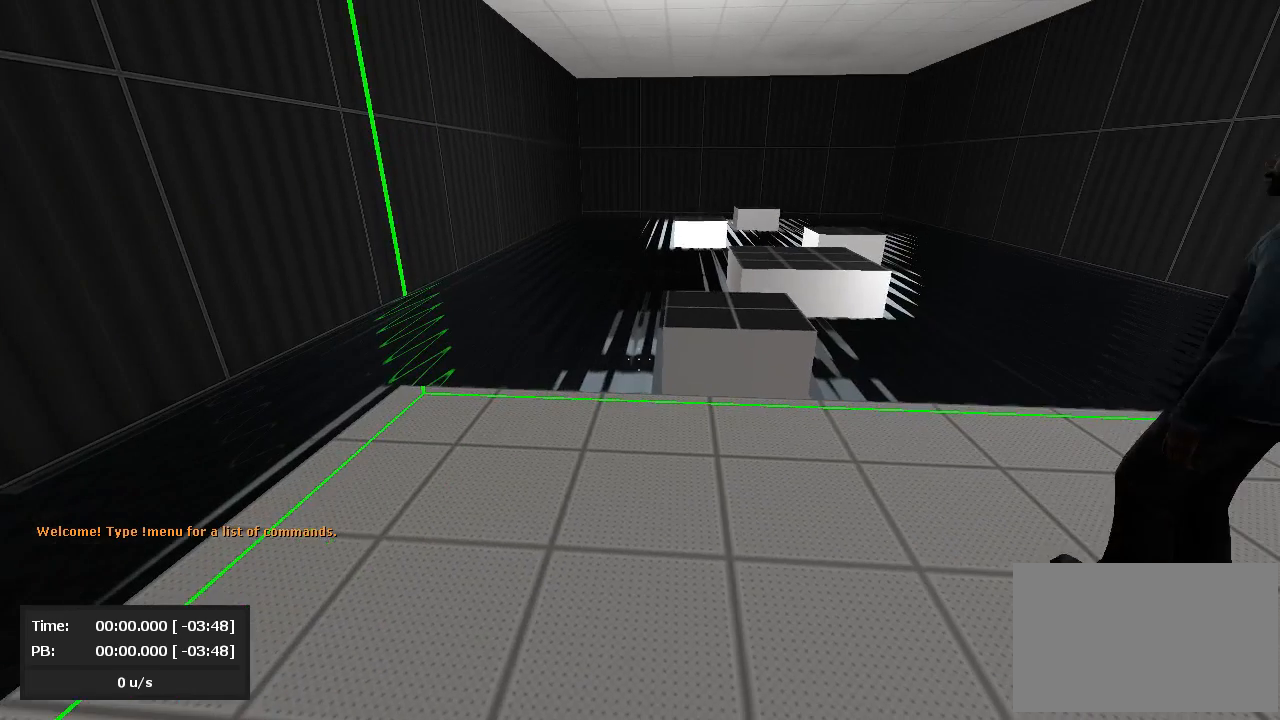
{"keys": [], "mouse": ["right"], "events": [[143, "mouse_right", "up"], [333, "mouse_right", "down"]]}
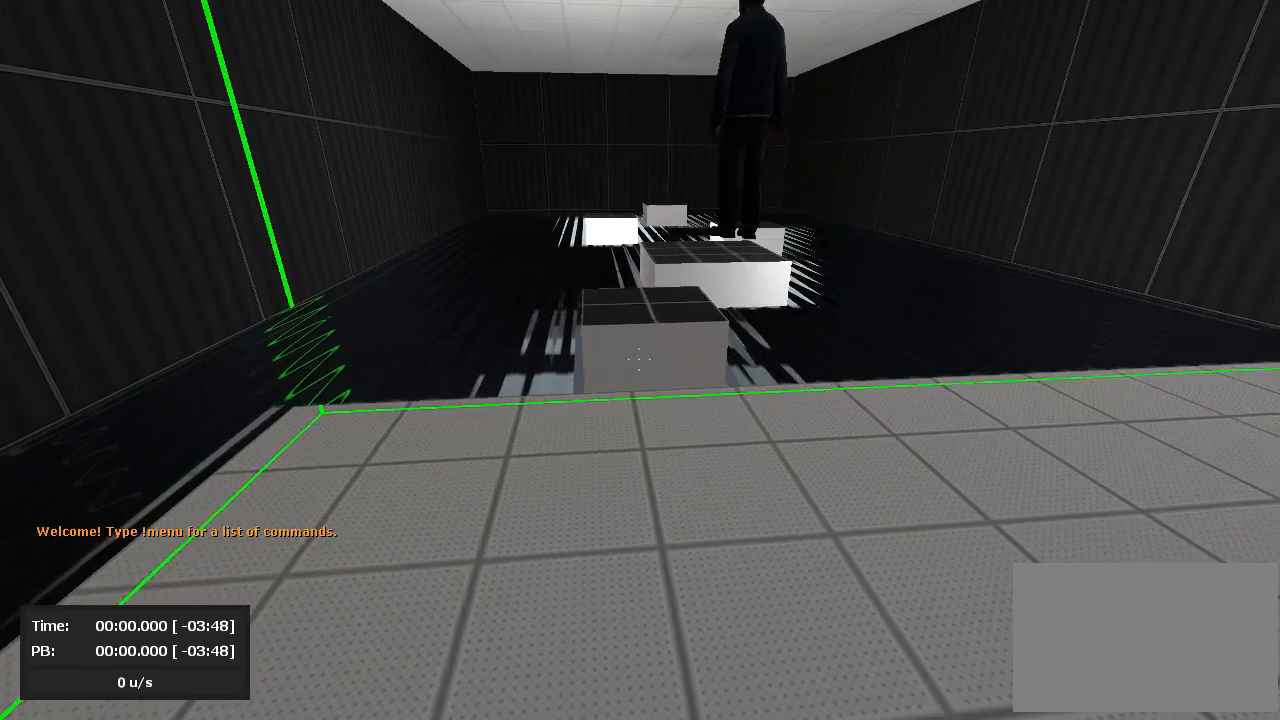
{"keys": [], "mouse": ["right"], "events": [[24, "mouse_right", "up"], [119, "mouse_right", "down"], [262, "mouse_right", "up"], [405, "mouse_right", "down"]]}
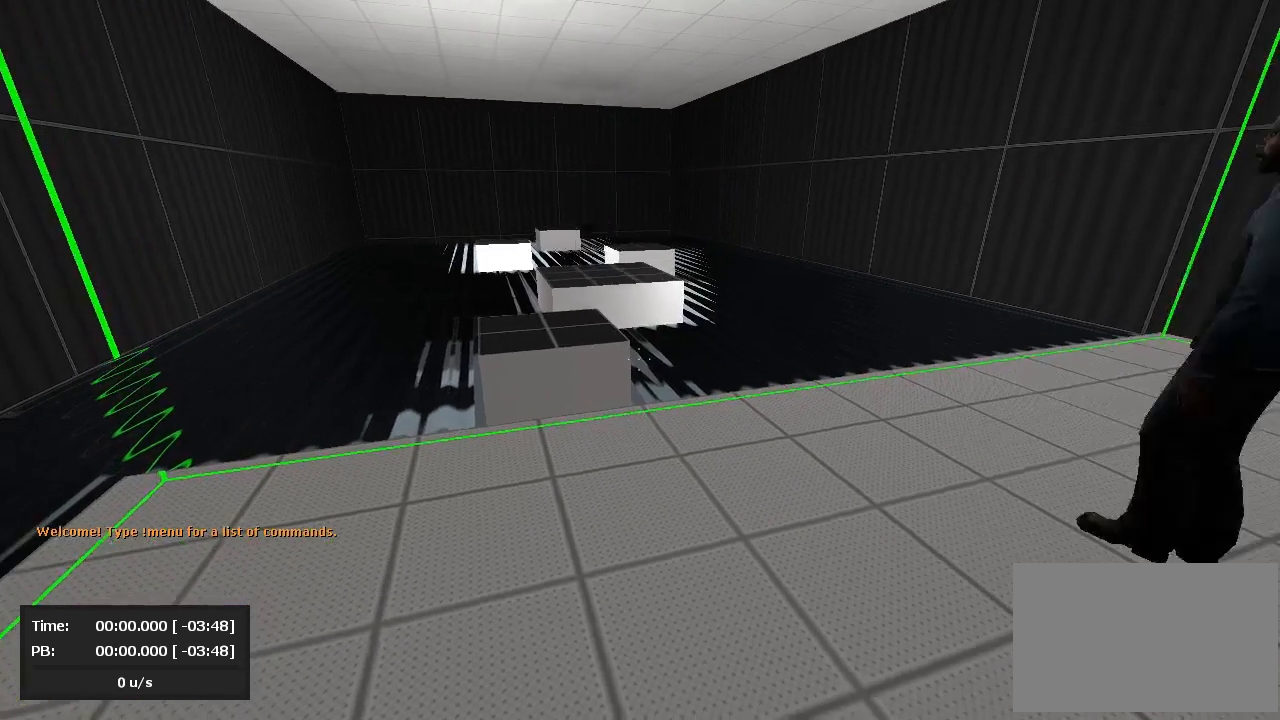
{"keys": [], "mouse": ["left"], "events": [[310, "mouse_right", "up"], [452, "mouse_left", "down"]]}
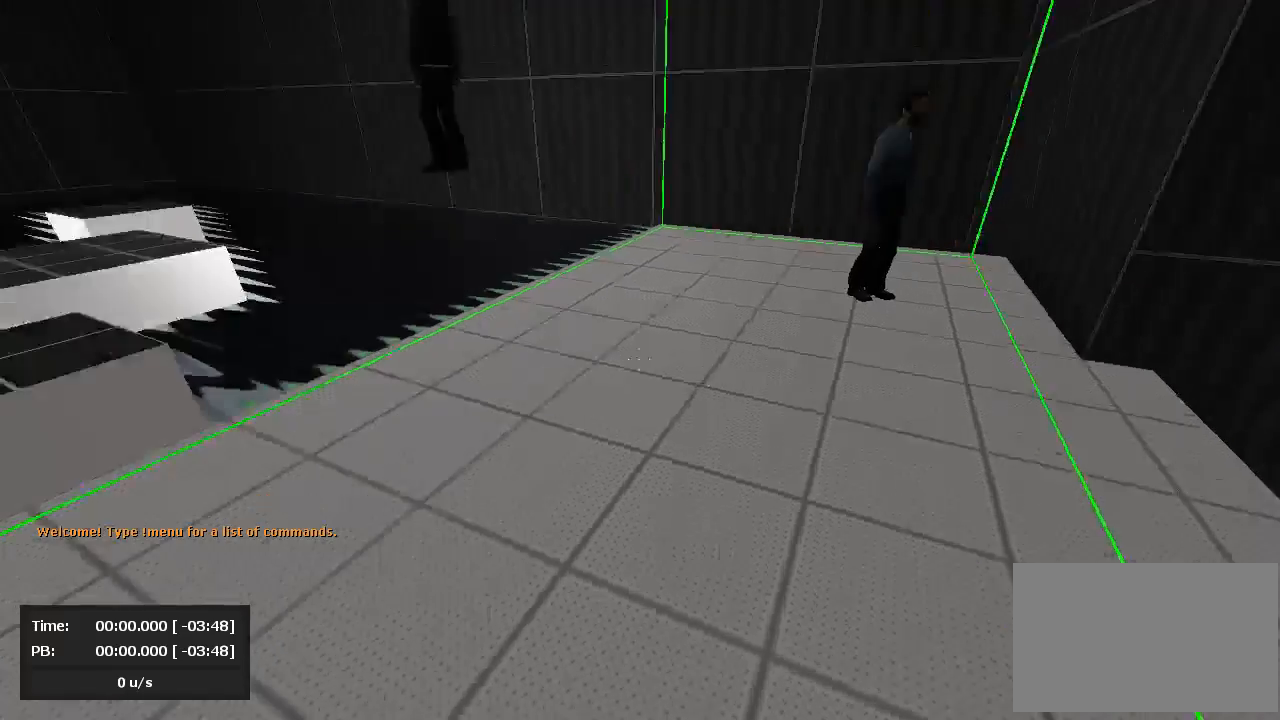
{"keys": [], "mouse": ["right"], "events": [[143, "mouse_left", "up"], [214, "mouse_right", "down"], [357, "mouse_left", "down"], [357, "mouse_right", "up"], [452, "mouse_left", "up"], [452, "mouse_right", "down"]]}
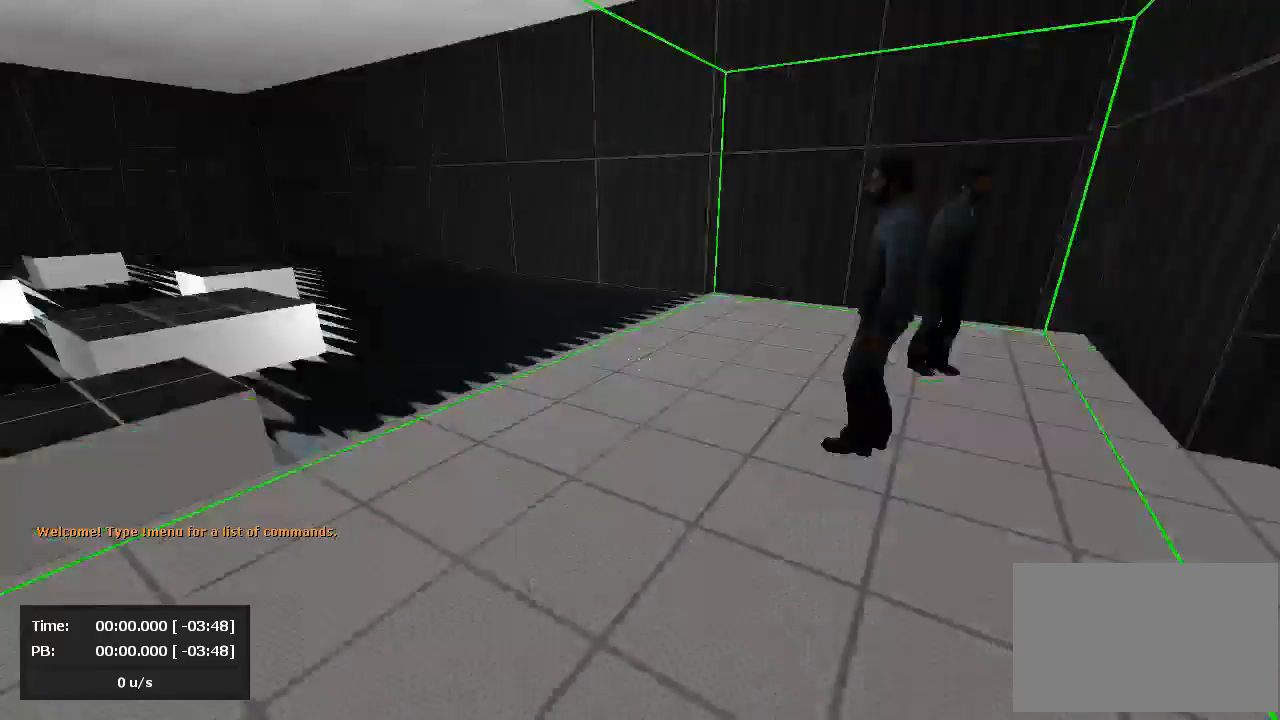
{"keys": [], "mouse": ["right"], "events": [[48, "mouse_left", "down"], [48, "mouse_right", "up"], [119, "mouse_left", "up"], [119, "mouse_right", "down"], [167, "mouse_left", "down"], [167, "mouse_right", "up"], [238, "mouse_right", "down"], [262, "mouse_left", "up"], [333, "mouse_left", "down"], [333, "mouse_right", "up"], [429, "mouse_left", "up"], [429, "mouse_right", "down"]]}
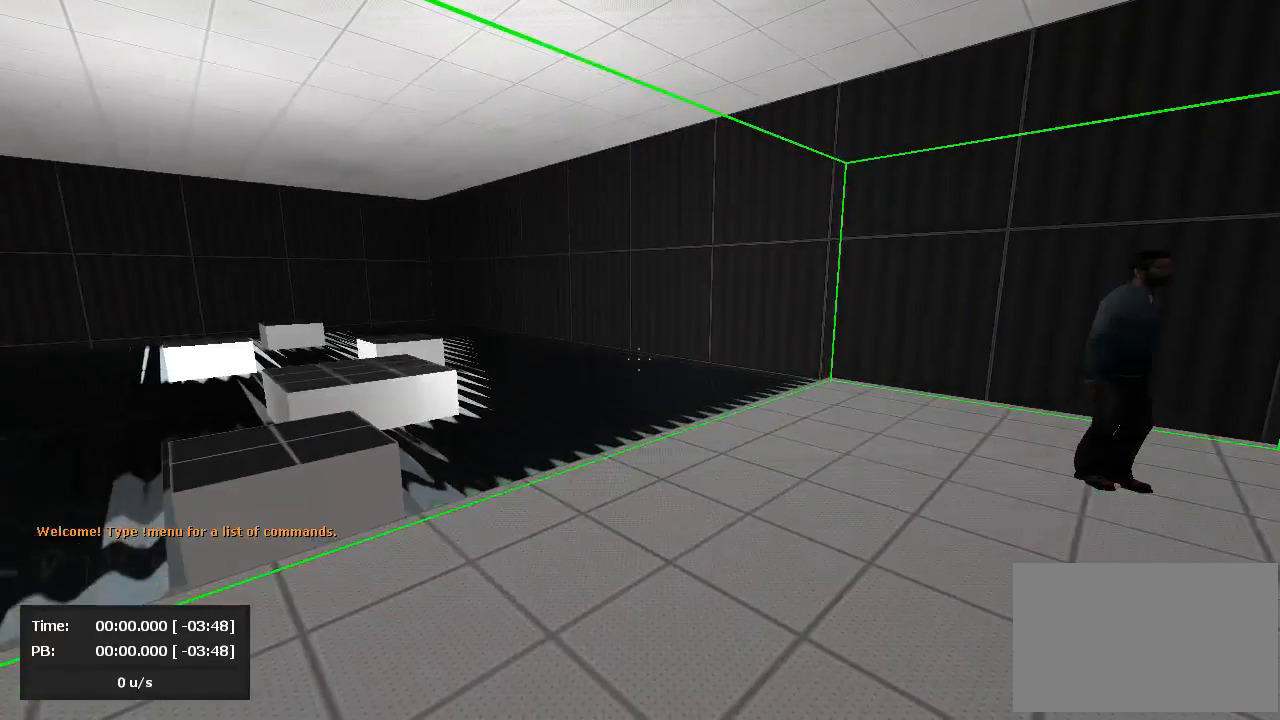
{"keys": [], "mouse": ["left"], "events": [[24, "mouse_right", "up"], [119, "mouse_right", "down"], [214, "mouse_right", "up"], [381, "mouse_left", "down"]]}
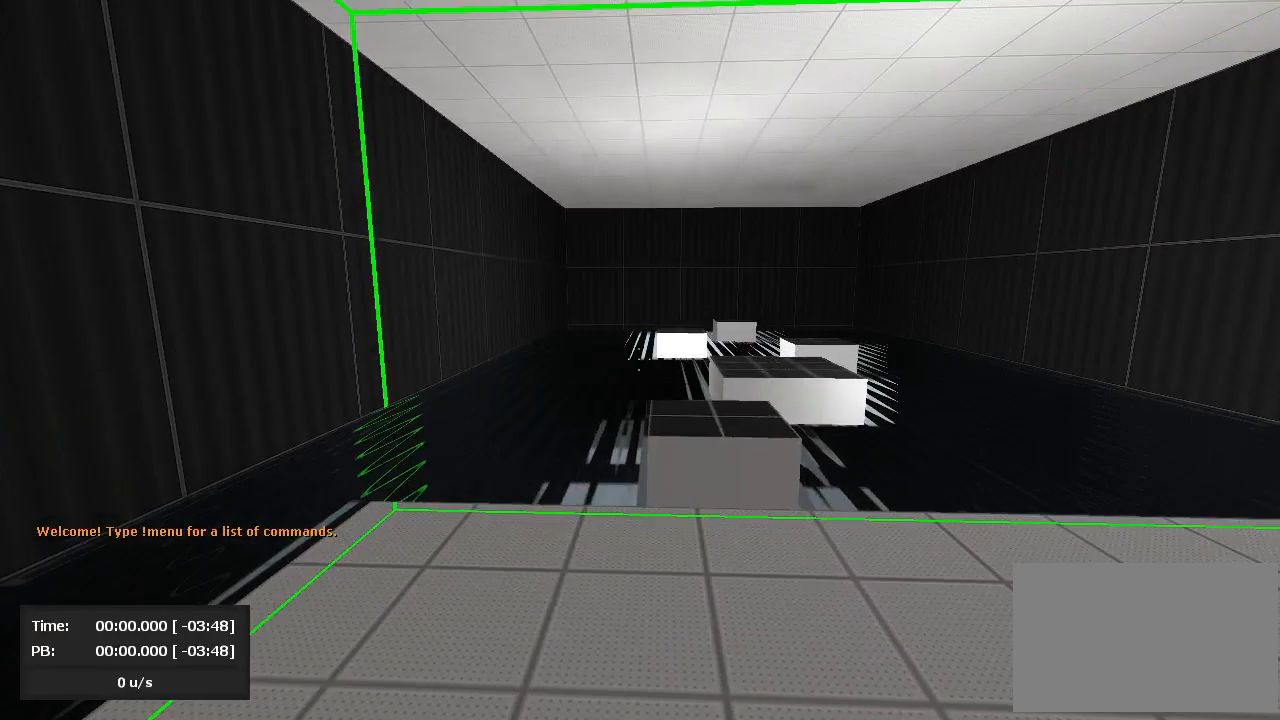
{"keys": [], "mouse": [], "events": [[71, "mouse_left", "up"], [286, "mouse_right", "down"], [452, "mouse_right", "up"]]}
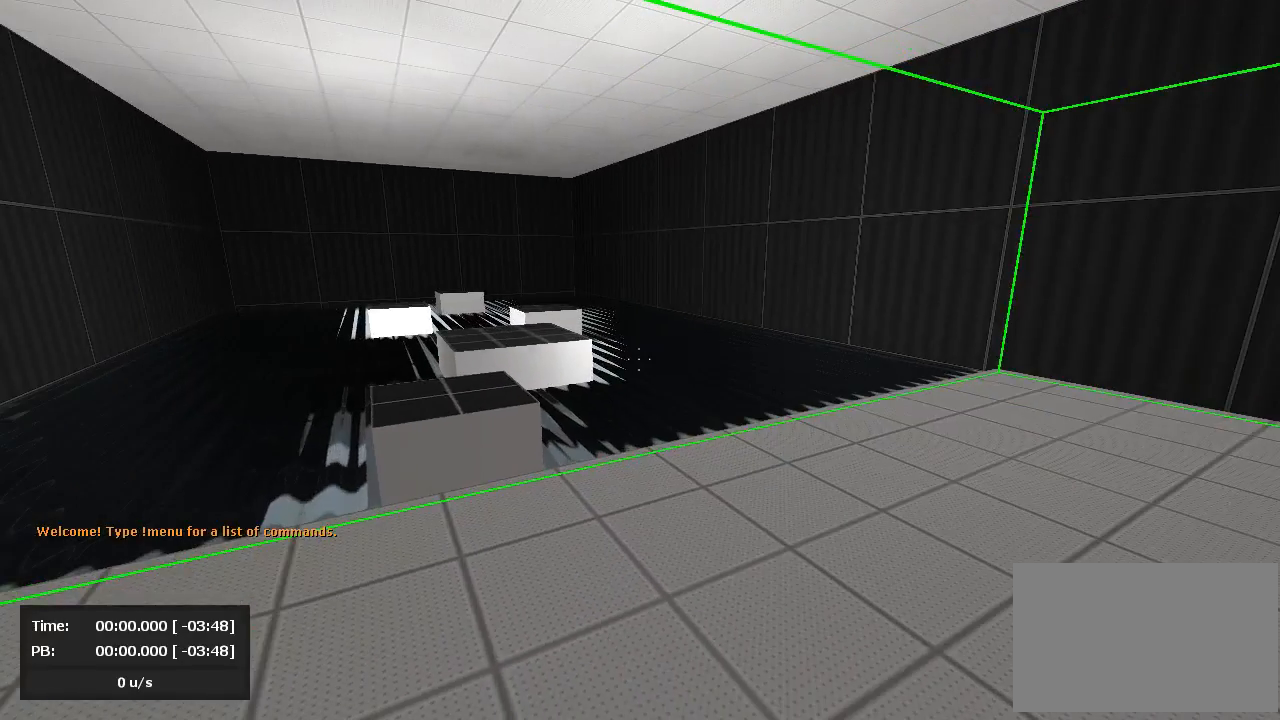
{"keys": [], "mouse": [], "events": [[95, "mouse_right", "down"], [310, "mouse_right", "up"]]}
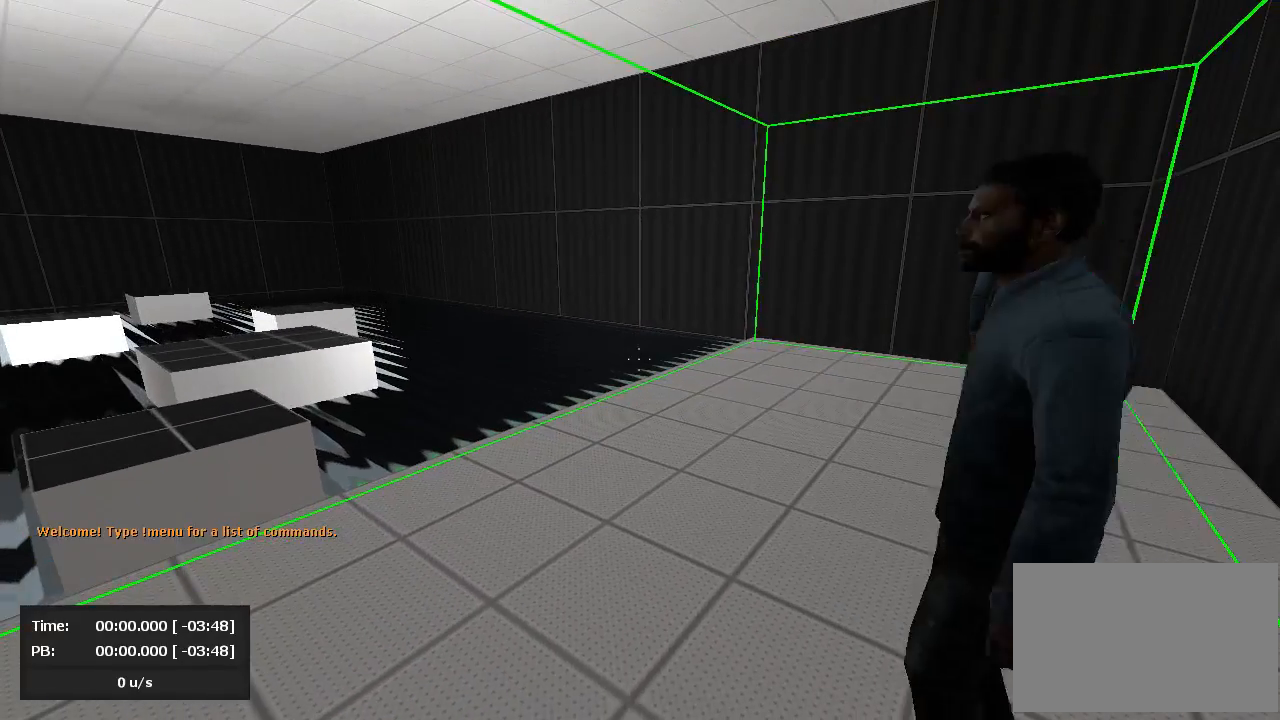
{"keys": ["a"], "mouse": ["right"], "events": [[48, "mouse_right", "down"], [95, "a", "down"], [214, "mouse_right", "up"], [286, "a", "up"], [452, "mouse_right", "down"], [476, "a", "down"]]}
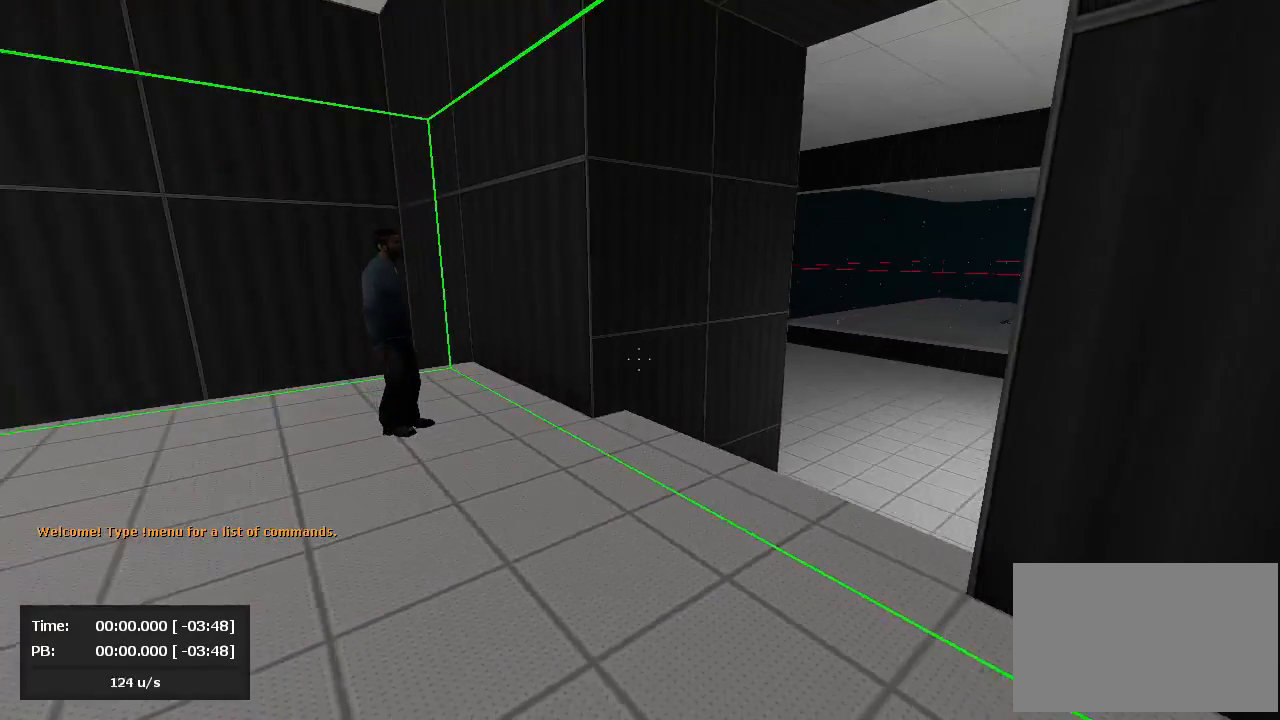
{"keys": [], "mouse": ["left"], "events": [[119, "mouse_right", "up"], [214, "mouse_right", "down"], [286, "a", "up"], [310, "mouse_left", "down"], [310, "mouse_right", "up"]]}
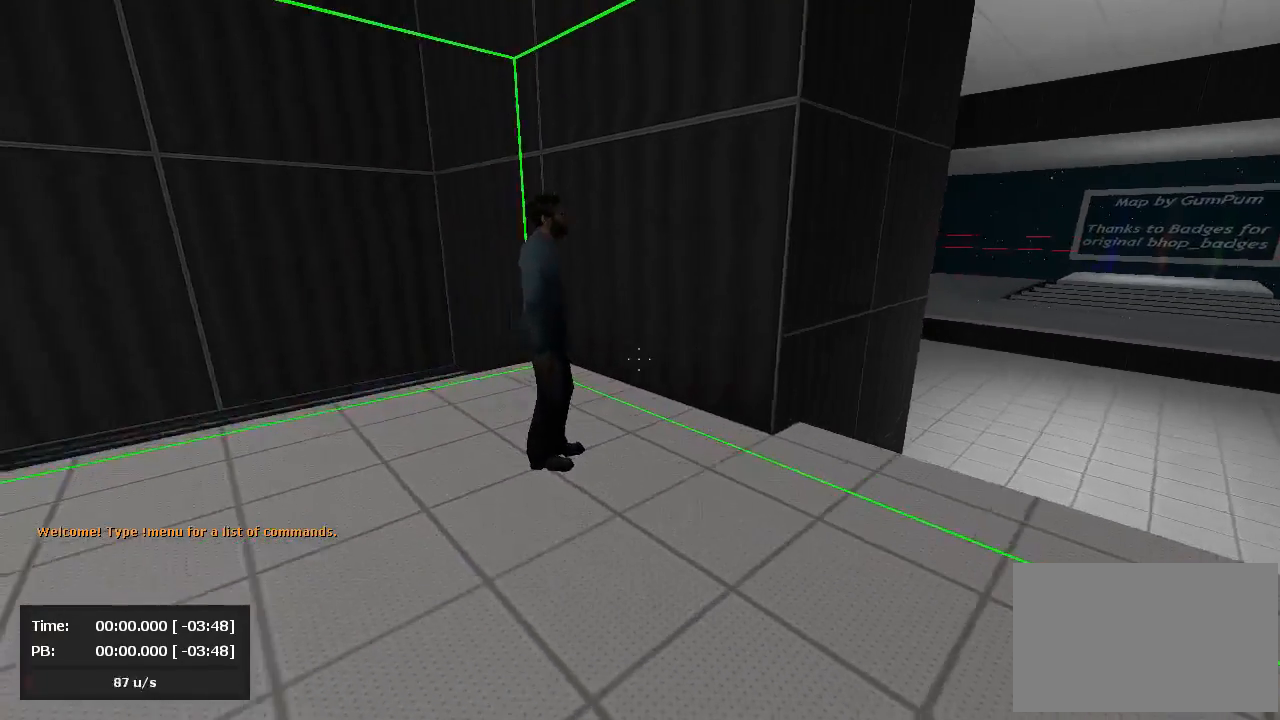
{"keys": ["s"], "mouse": ["right"], "events": [[24, "s", "down"], [429, "mouse_left", "up"], [476, "mouse_right", "down"]]}
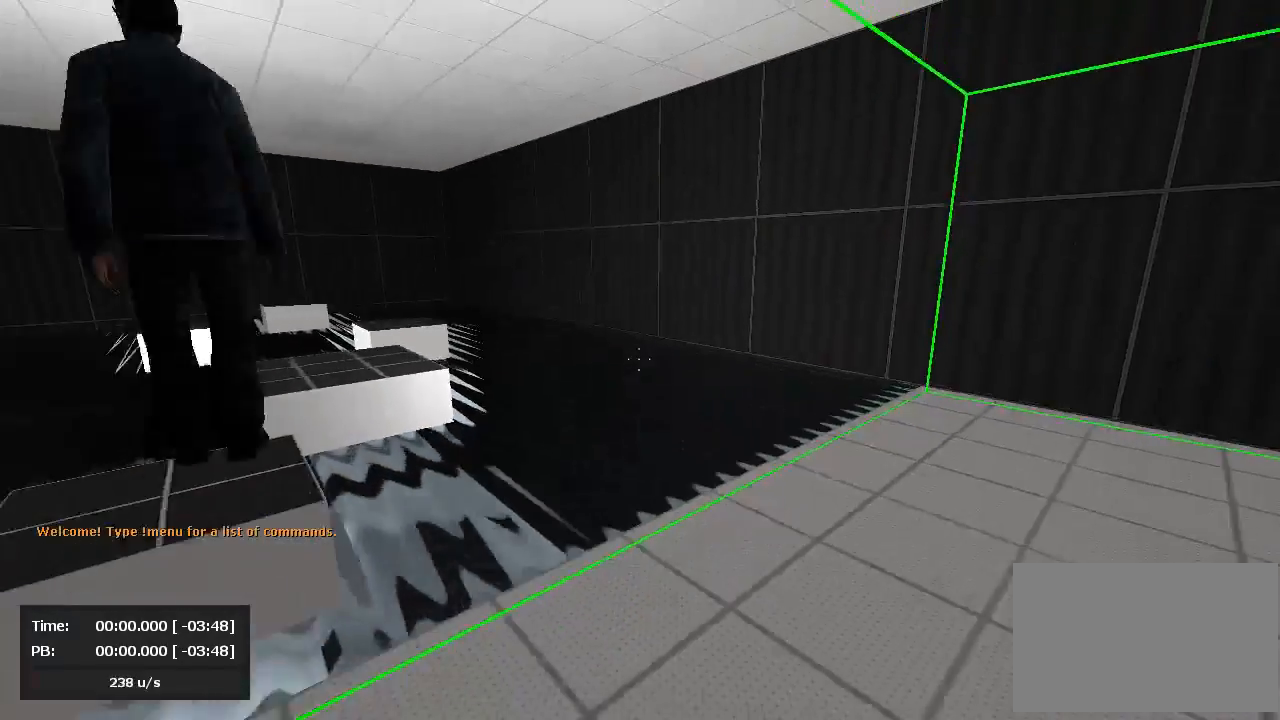
{"keys": ["a"], "mouse": ["right"], "events": [[71, "mouse_right", "up"], [214, "s", "up"], [429, "a", "down"], [429, "mouse_right", "down"]]}
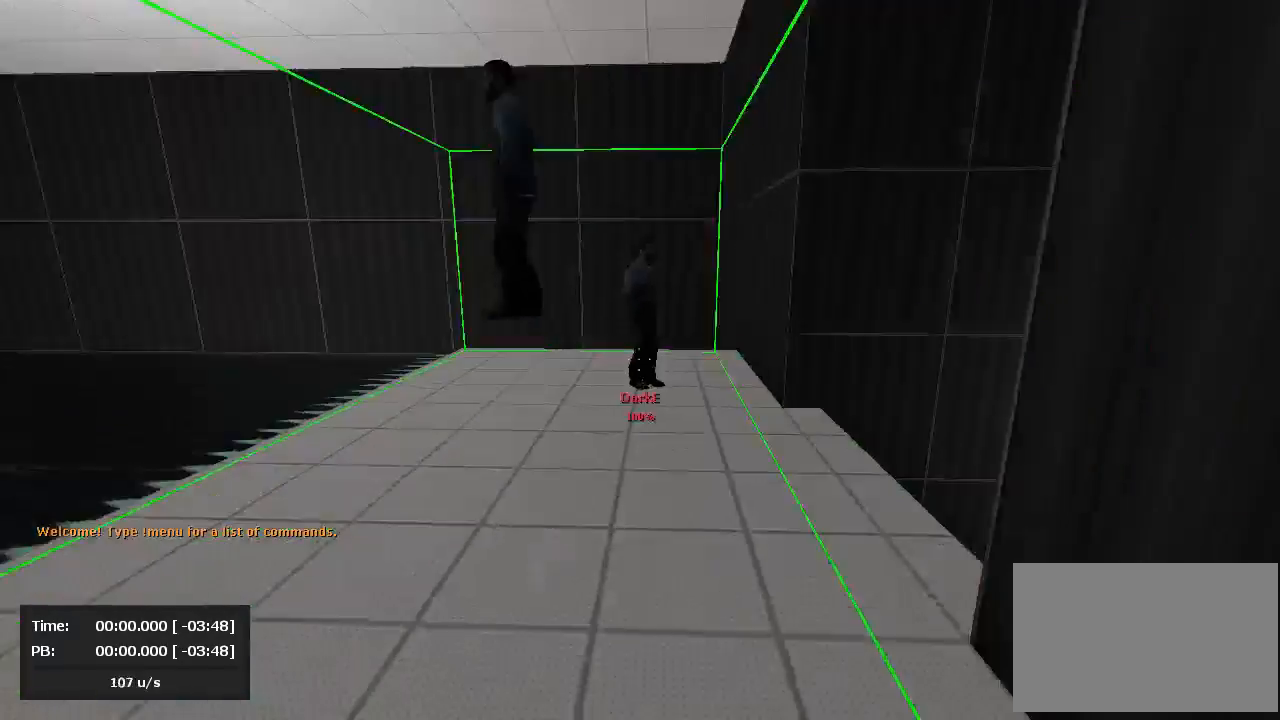
{"keys": ["a"], "mouse": ["right"], "events": []}
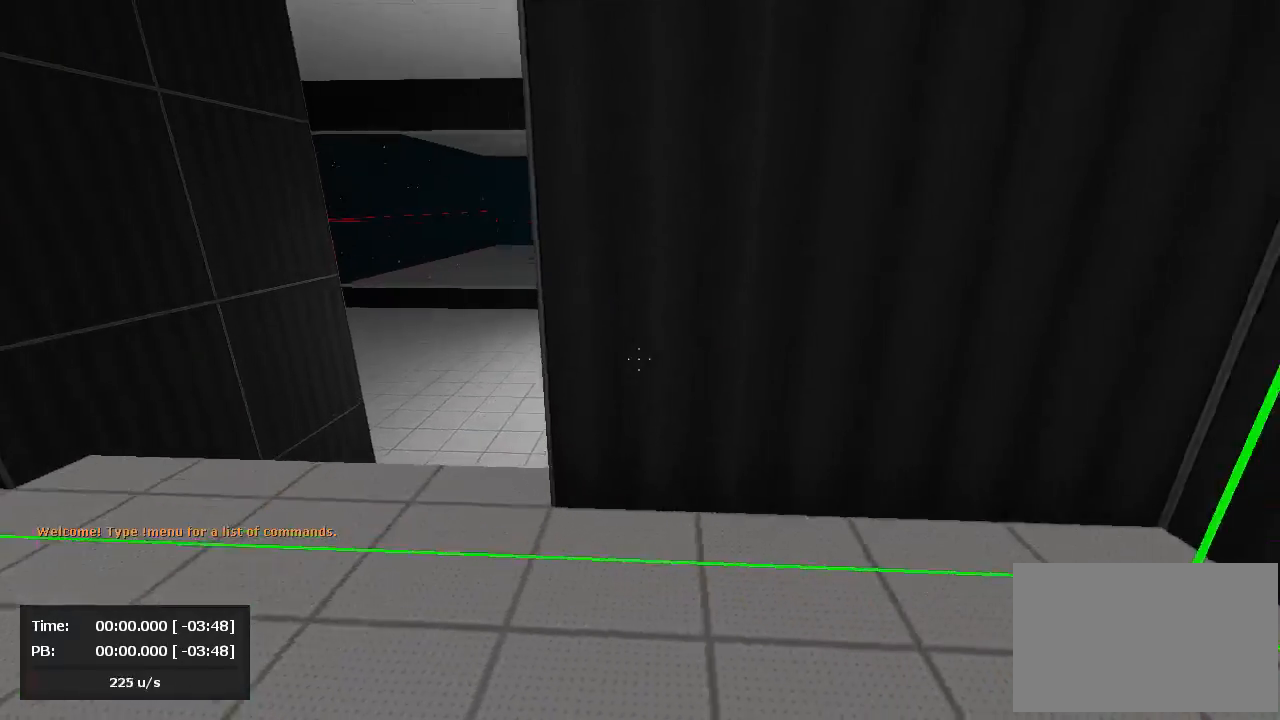
{"keys": [], "mouse": [], "events": [[167, "a", "up"], [214, "mouse_right", "up"]]}
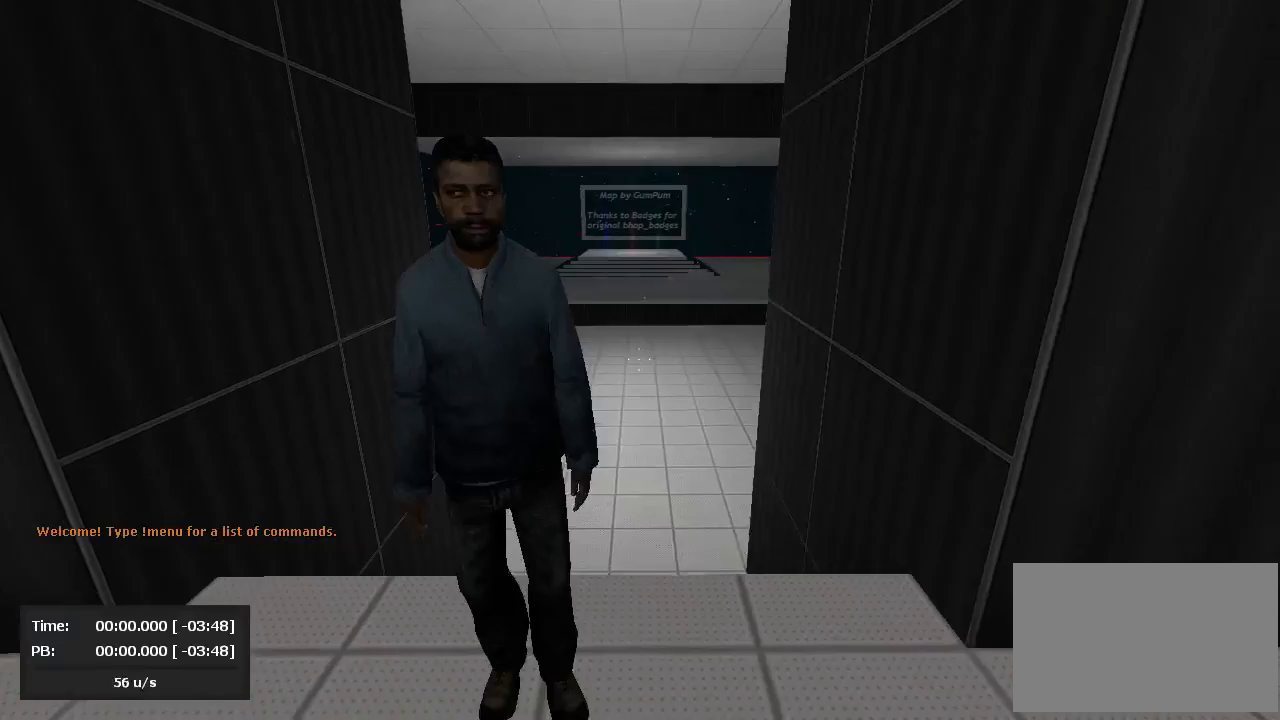
{"keys": [], "mouse": [], "events": [[333, "mouse_right", "down"], [452, "mouse_right", "up"]]}
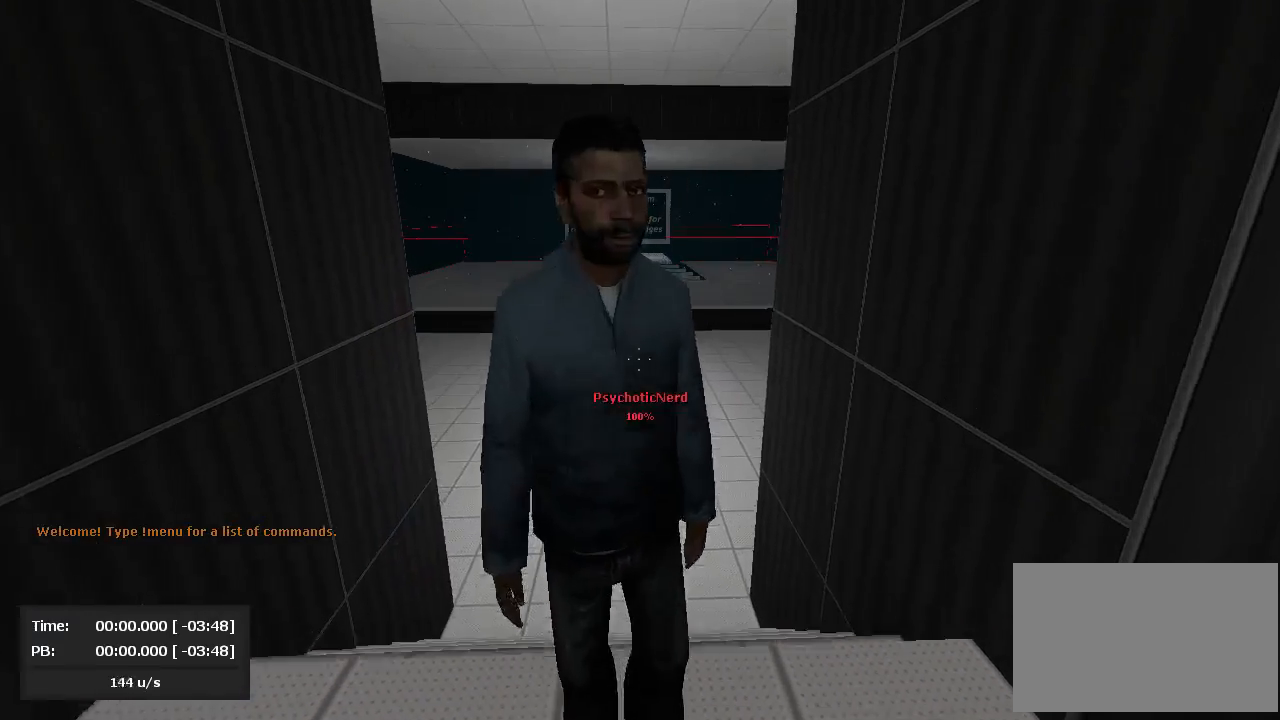
{"keys": [], "mouse": [], "events": [[143, "mouse_left", "down"], [405, "mouse_left", "up"]]}
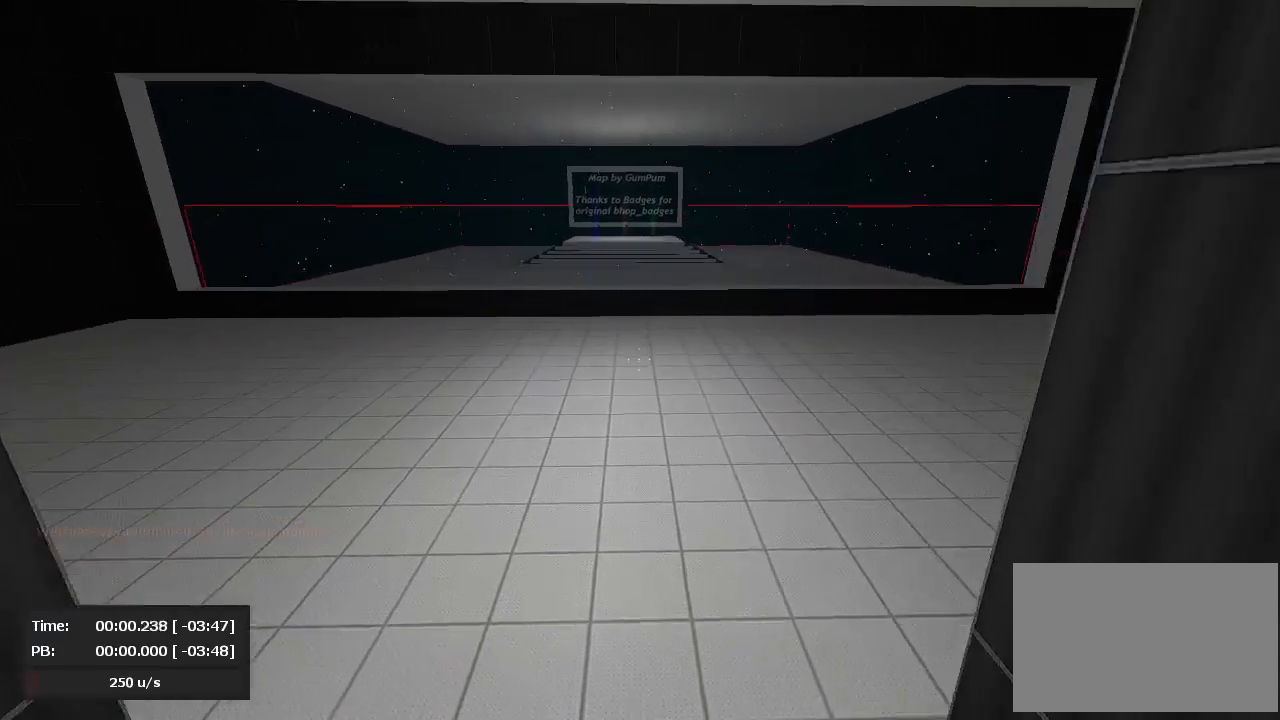
{"keys": ["d", "jump"], "mouse": ["right"], "events": [[286, "jump", "down"], [405, "mouse_right", "down"], [429, "d", "down"]]}
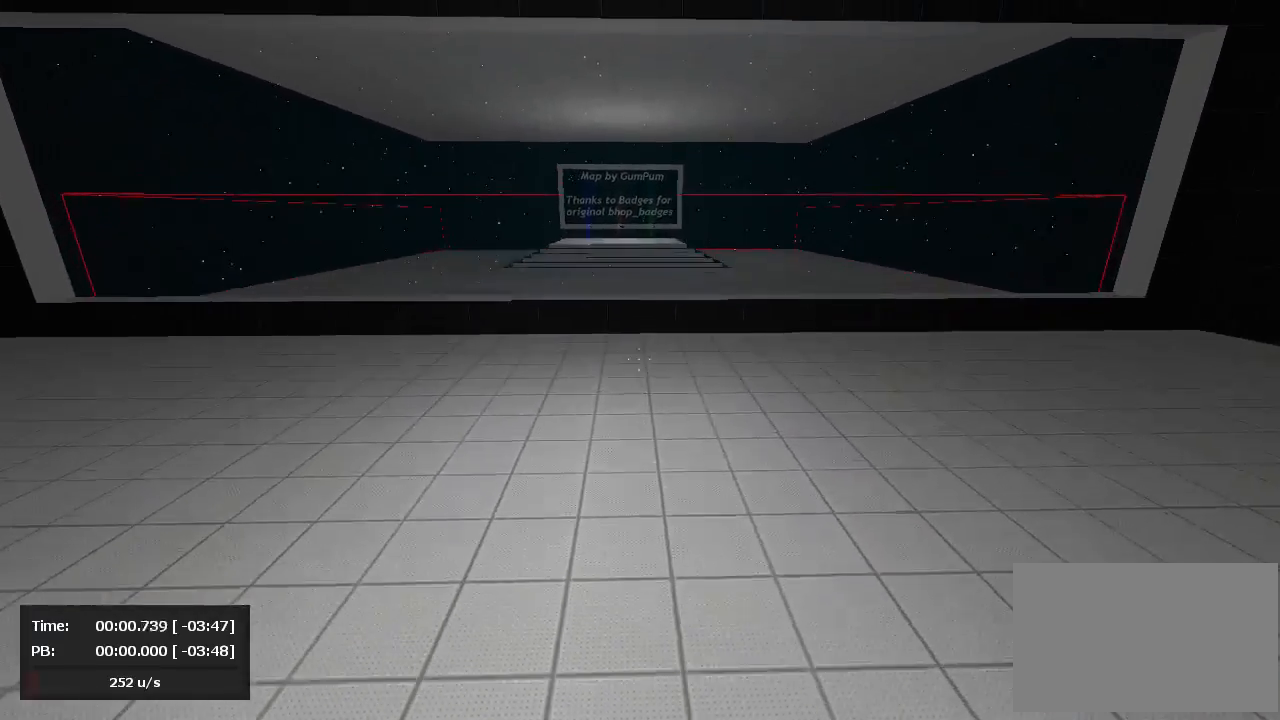
{"keys": ["a", "jump"], "mouse": ["left"], "events": [[190, "a", "down"], [190, "d", "up"], [190, "mouse_right", "up"], [238, "mouse_left", "down"]]}
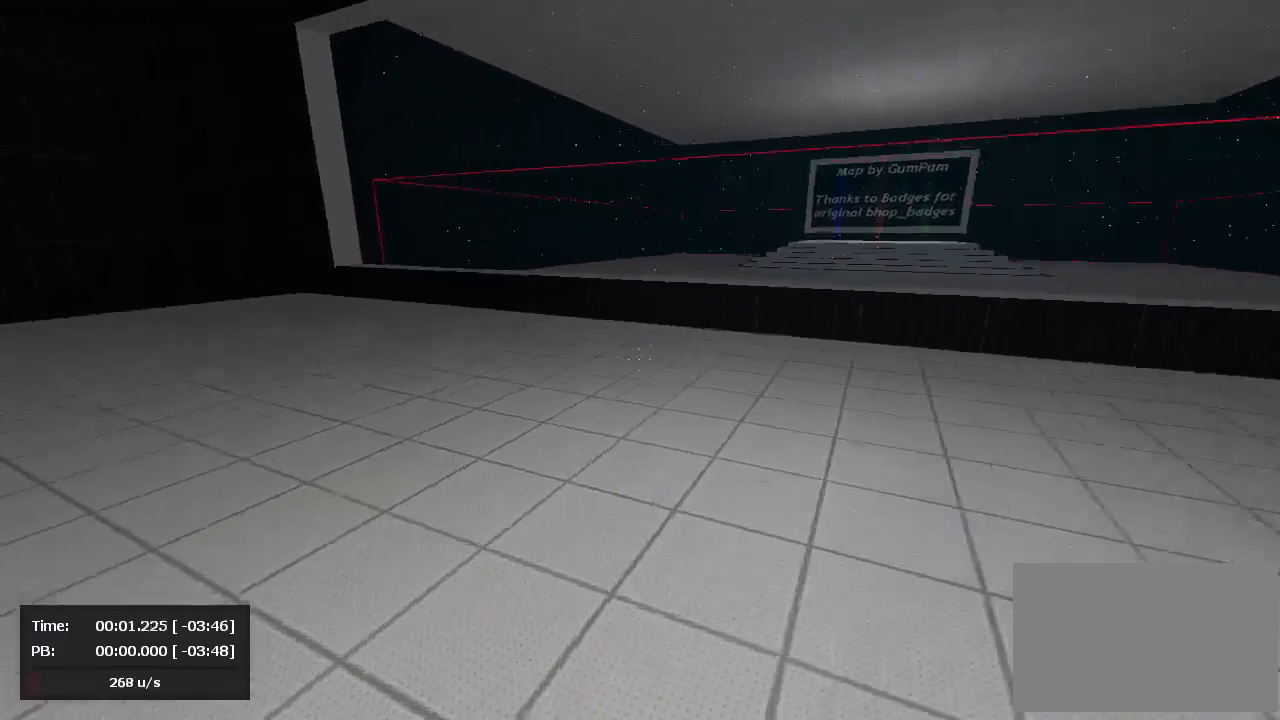
{"keys": ["a", "jump"], "mouse": ["right"], "events": [[95, "a", "up"], [119, "d", "down"], [190, "mouse_left", "up"], [190, "mouse_right", "down"], [476, "a", "down"], [476, "d", "up"]]}
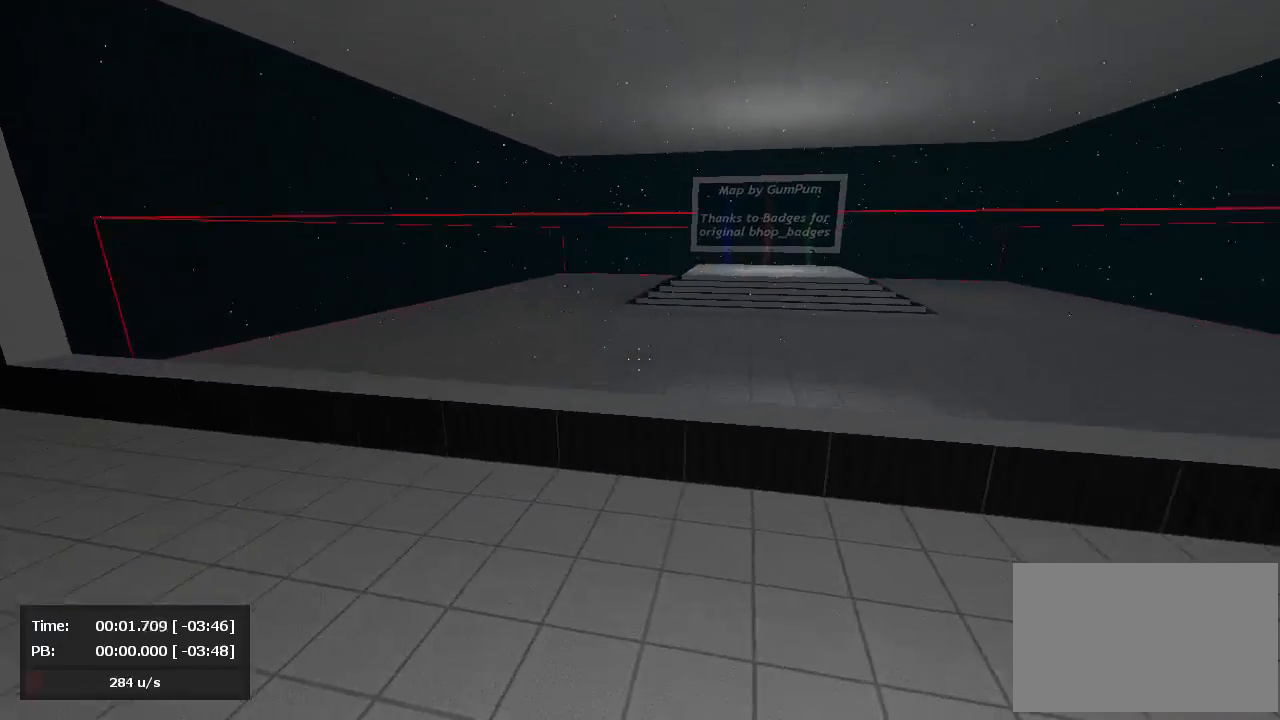
{"keys": ["a", "d", "jump"], "mouse": ["right"], "events": [[48, "mouse_left", "down"], [48, "mouse_right", "up"], [238, "a", "up"], [238, "d", "down"], [238, "mouse_left", "up"], [238, "mouse_right", "down"], [500, "a", "down"]]}
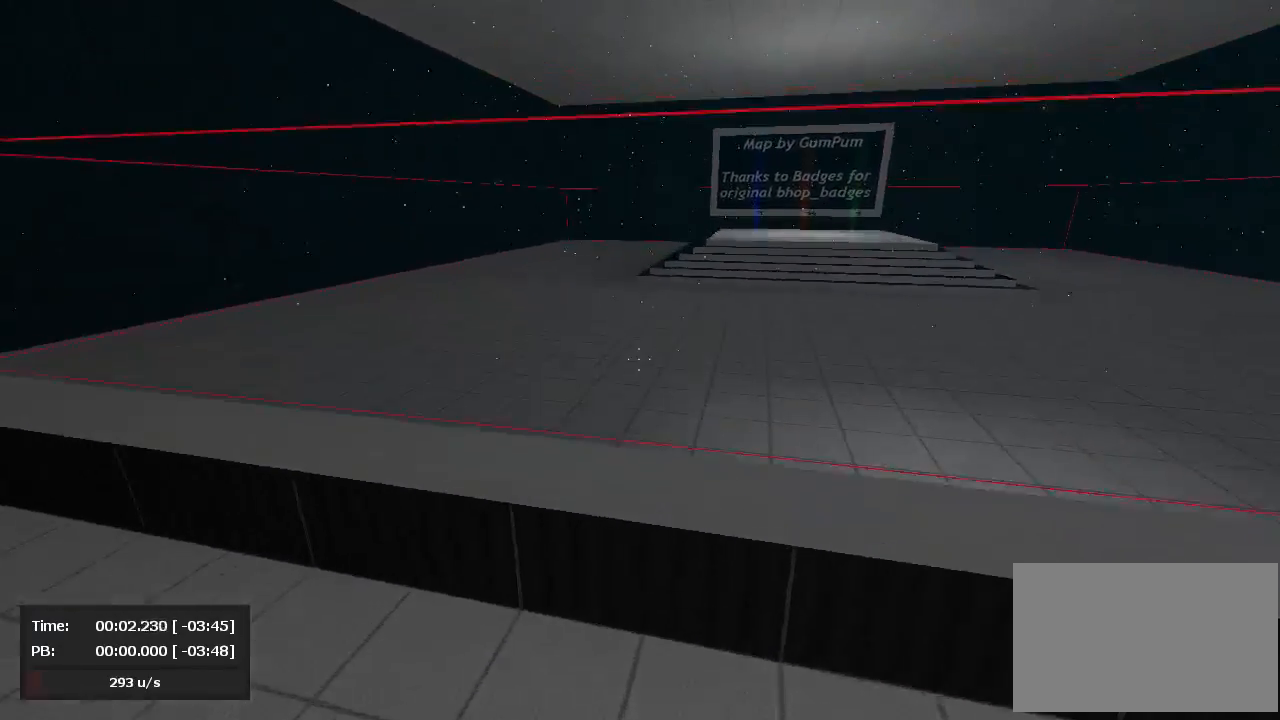
{"keys": ["d", "jump"], "mouse": [], "events": [[95, "d", "up"], [190, "mouse_right", "up"], [238, "a", "up"], [238, "d", "down"]]}
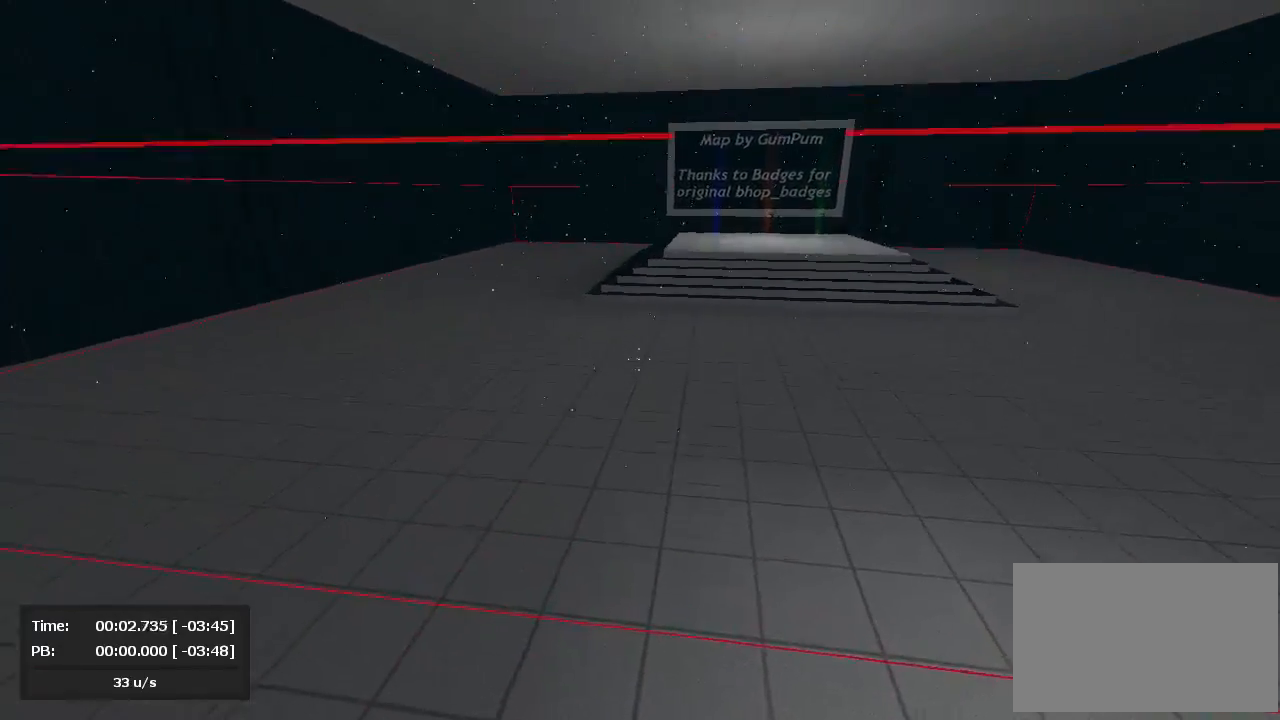
{"keys": [], "mouse": [], "events": [[24, "mouse_right", "down"], [71, "d", "up"], [143, "jump", "up"], [238, "a", "down"], [310, "mouse_left", "down"], [310, "mouse_right", "up"], [429, "mouse_left", "up"], [500, "a", "up"]]}
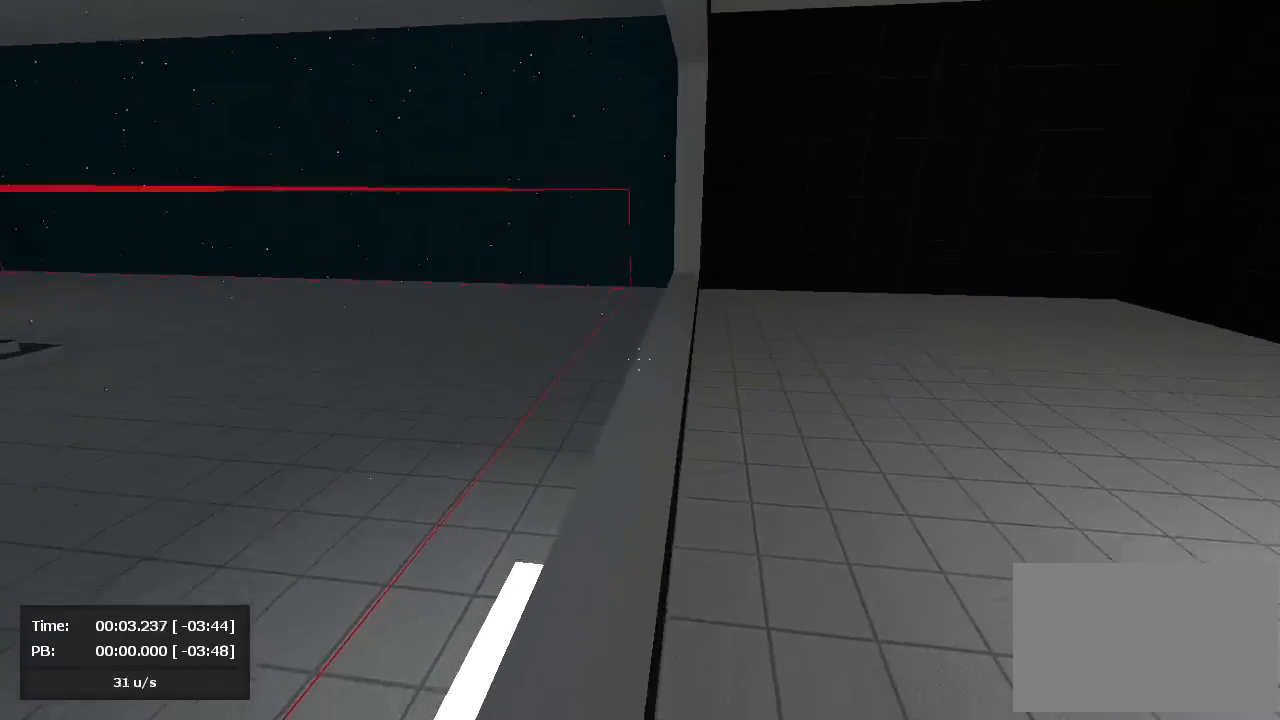
{"keys": [], "mouse": [], "events": [[71, "mouse_left", "down"], [214, "a", "down"], [310, "mouse_left", "up"], [333, "a", "up"], [333, "mouse_left", "down"], [357, "mouse_left", "up"], [357, "mouse_right", "down"], [476, "mouse_right", "up"]]}
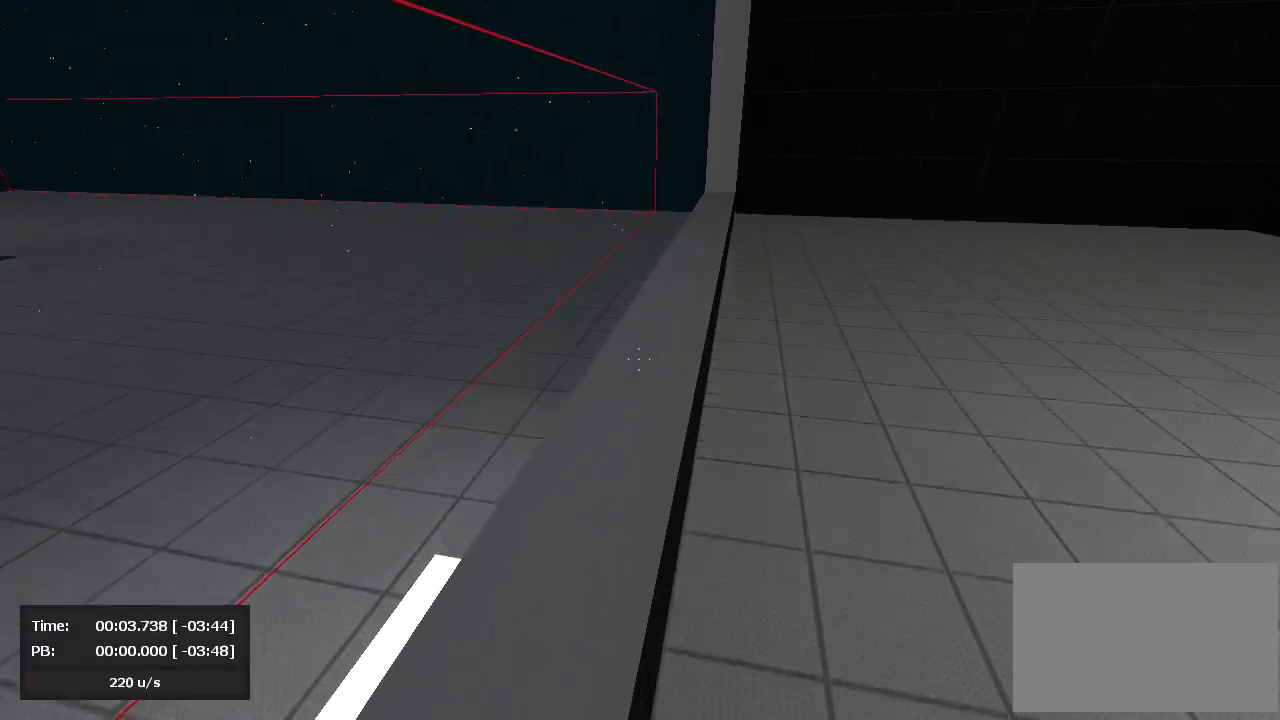
{"keys": ["d", "jump"], "mouse": ["right"], "events": [[24, "mouse_right", "down"], [95, "mouse_right", "up"], [190, "mouse_right", "down"], [333, "jump", "down"], [357, "d", "down"], [357, "mouse_right", "up"], [405, "mouse_right", "down"]]}
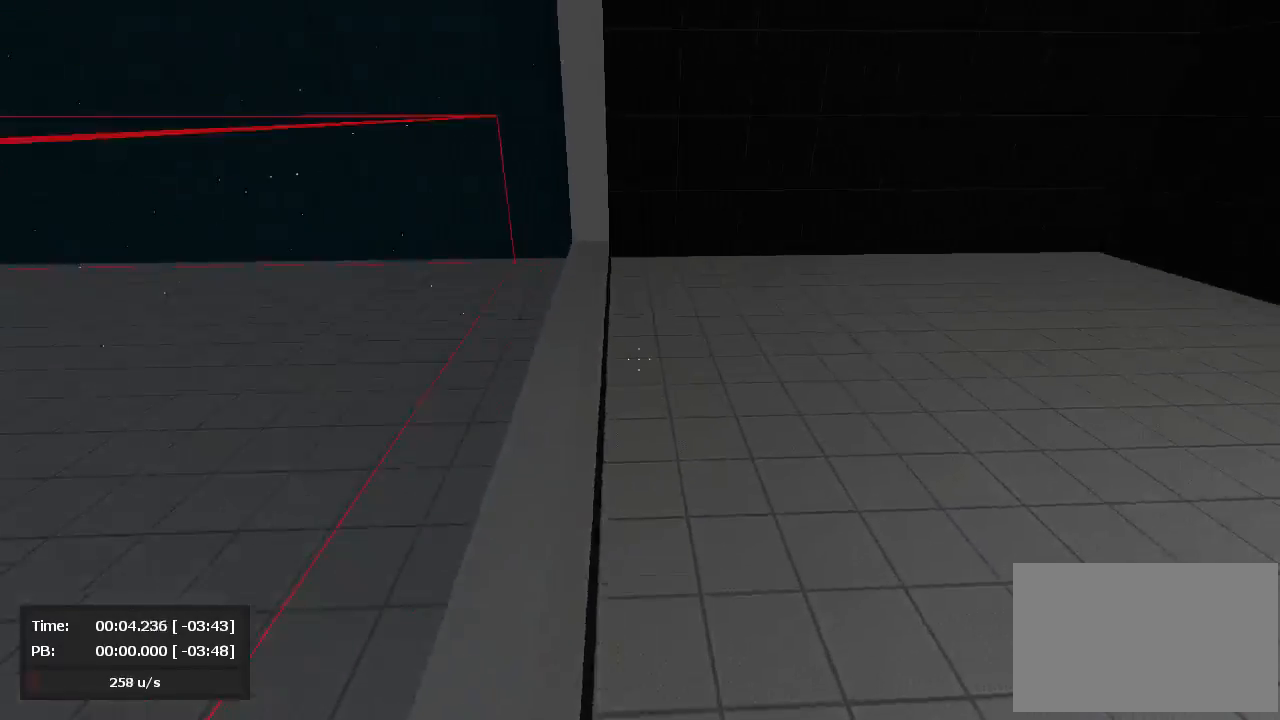
{"keys": ["d", "jump"], "mouse": ["right"], "events": []}